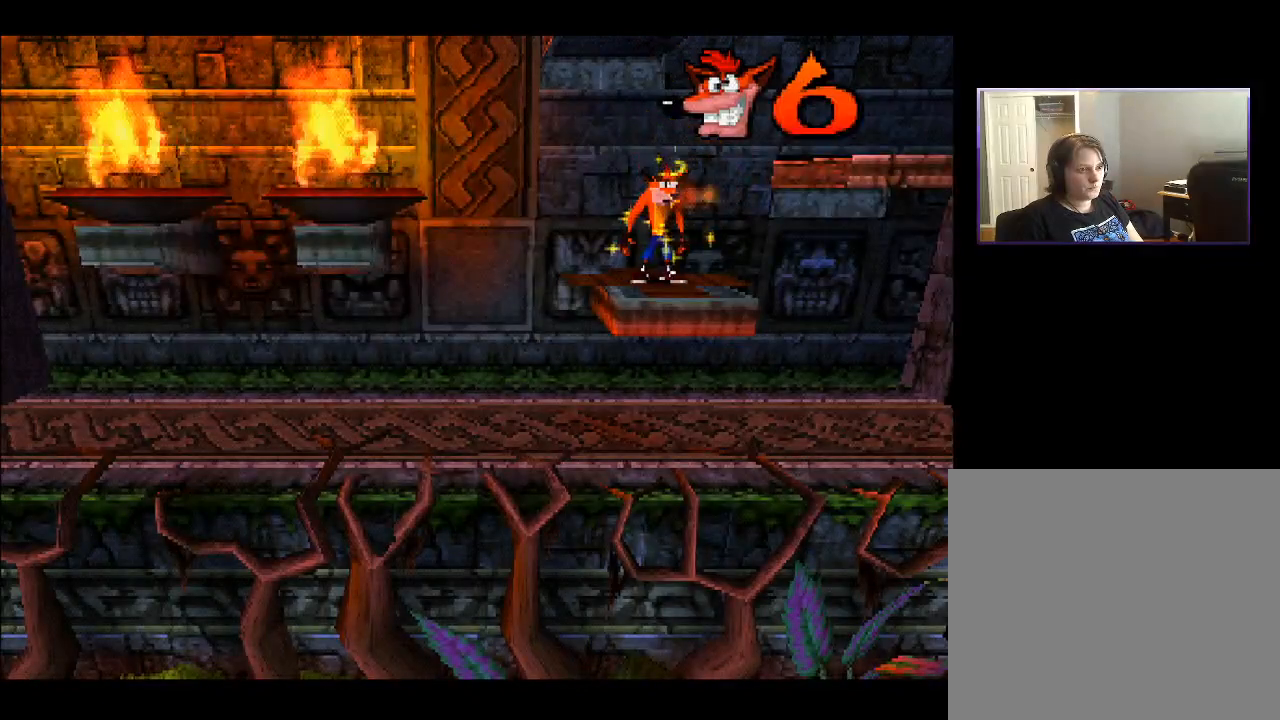
Gameplay with a controller (PlayStation layout); each line is a JSON object with the inputs held at the frame after it. "events" lists button and stick changes between this image and that frame as [ms after this image, input, new state], when the widget could be followed in between. Not read: L3 R3 left_stick.
{"buttons": [], "right_stick": "center", "events": [[167, "DPAD_UP", "down"], [433, "DPAD_UP", "up"]]}
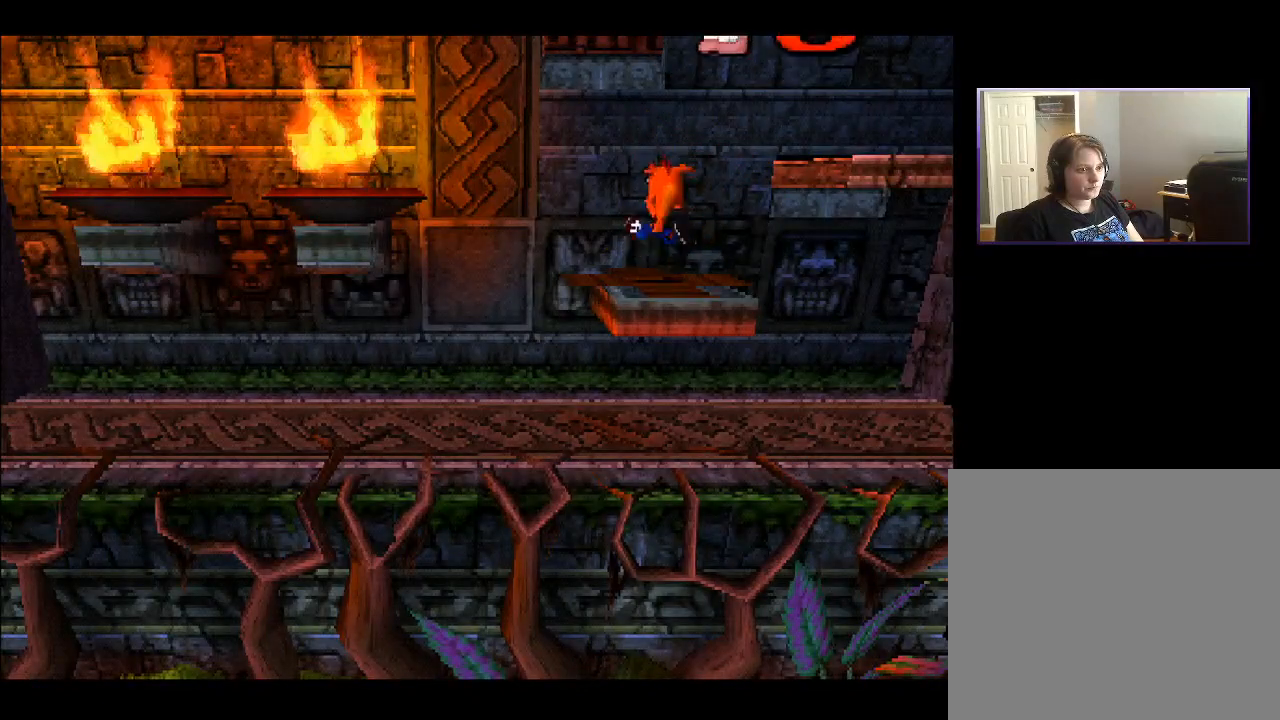
{"buttons": ["DPAD_RIGHT"], "right_stick": "center", "events": [[450, "DPAD_RIGHT", "down"]]}
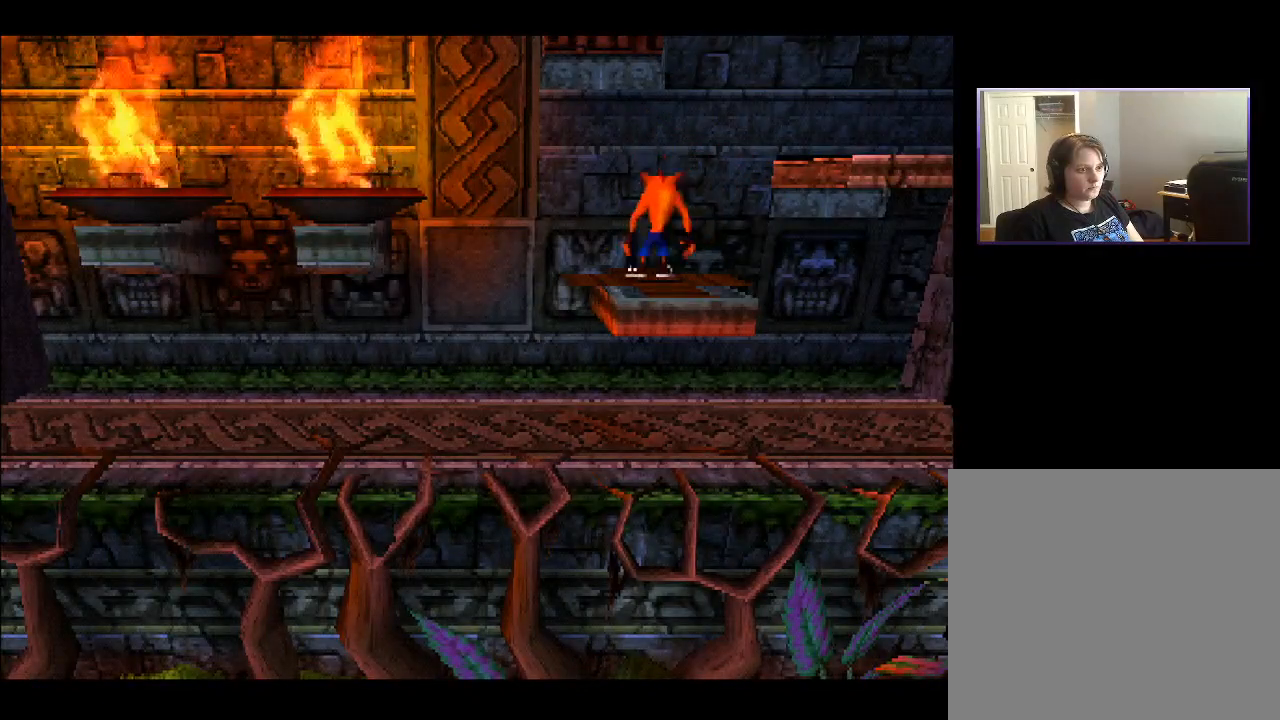
{"buttons": [], "right_stick": "center", "events": [[17, "DPAD_RIGHT", "up"]]}
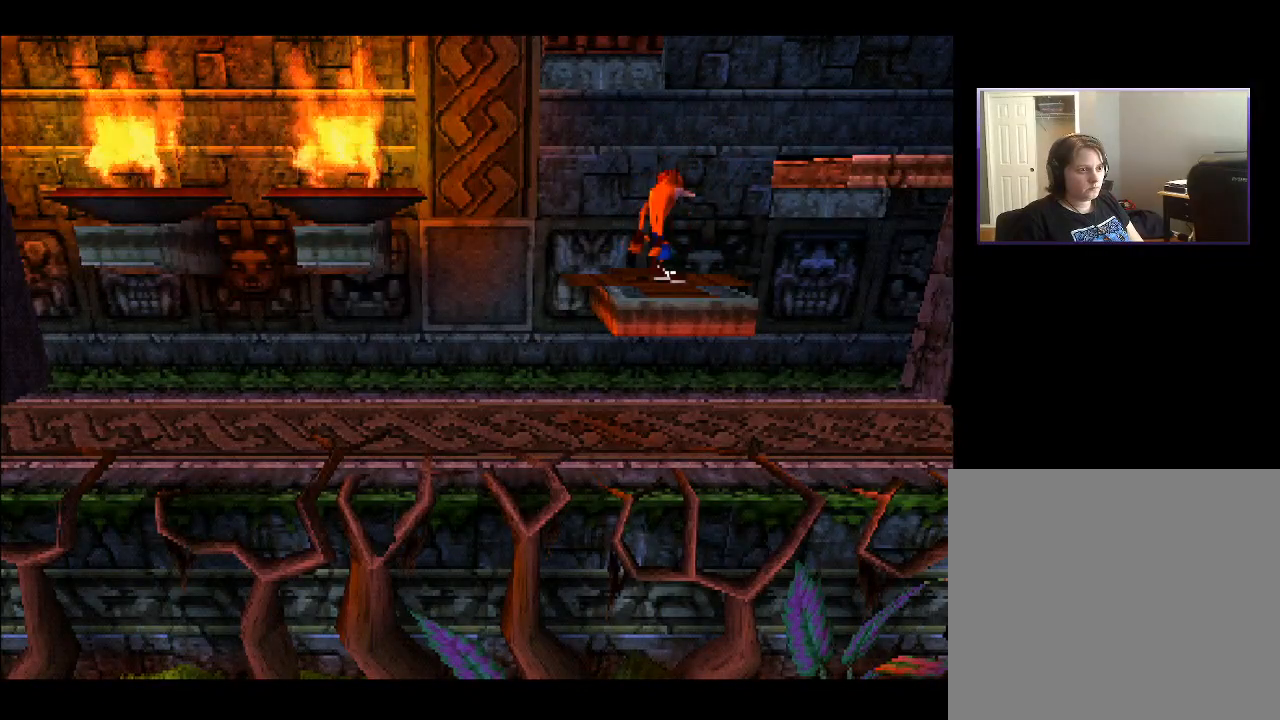
{"buttons": [], "right_stick": "center", "events": []}
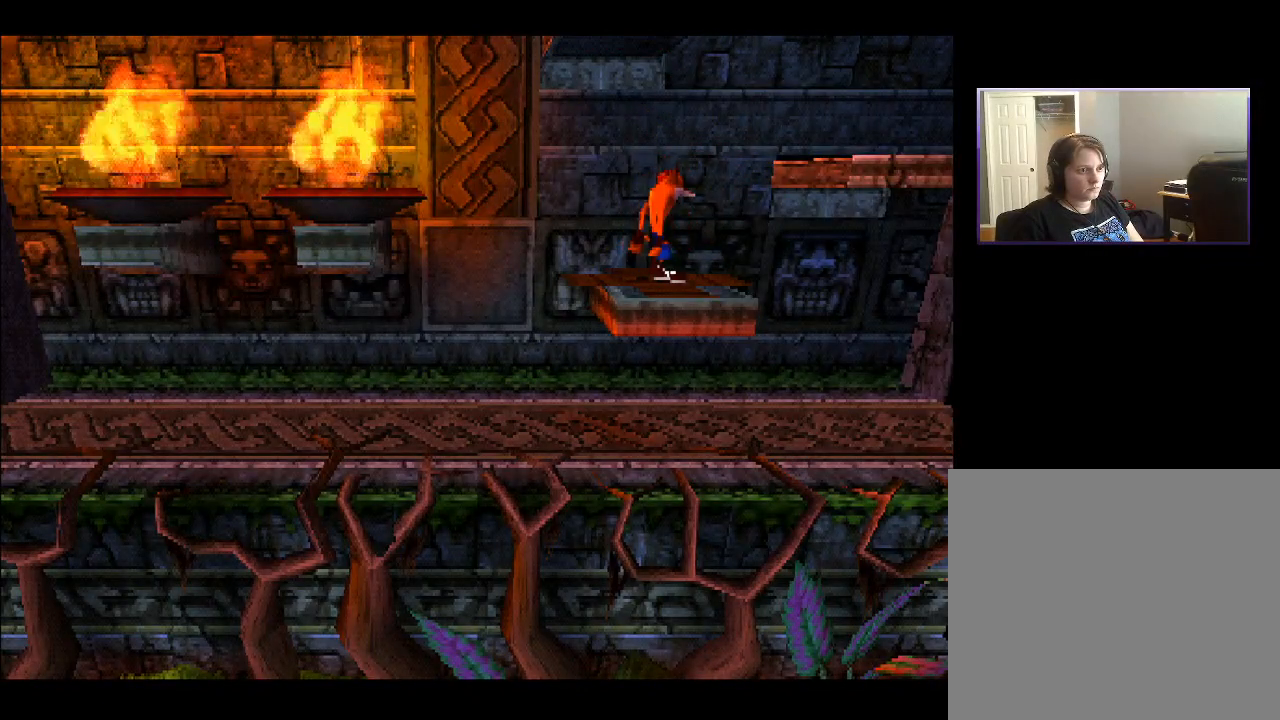
{"buttons": [], "right_stick": "center", "events": []}
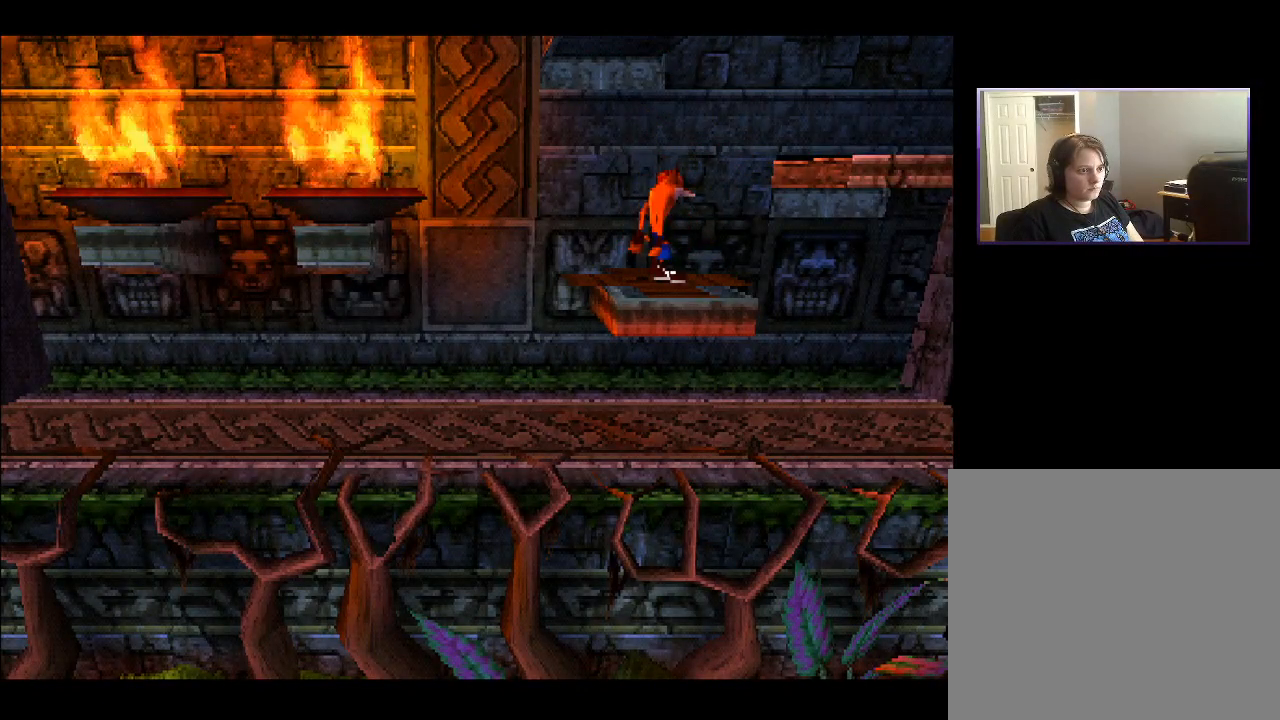
{"buttons": [], "right_stick": "center", "events": []}
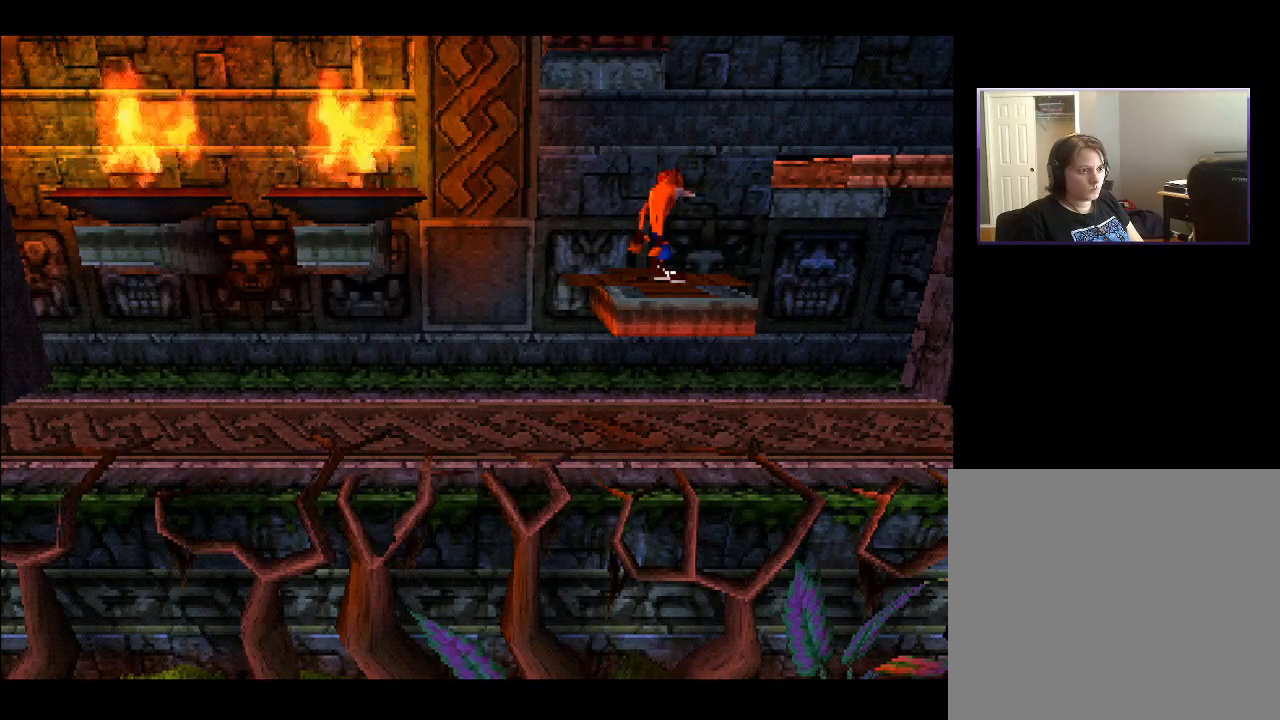
{"buttons": ["DPAD_RIGHT"], "right_stick": "center", "events": [[500, "DPAD_RIGHT", "down"]]}
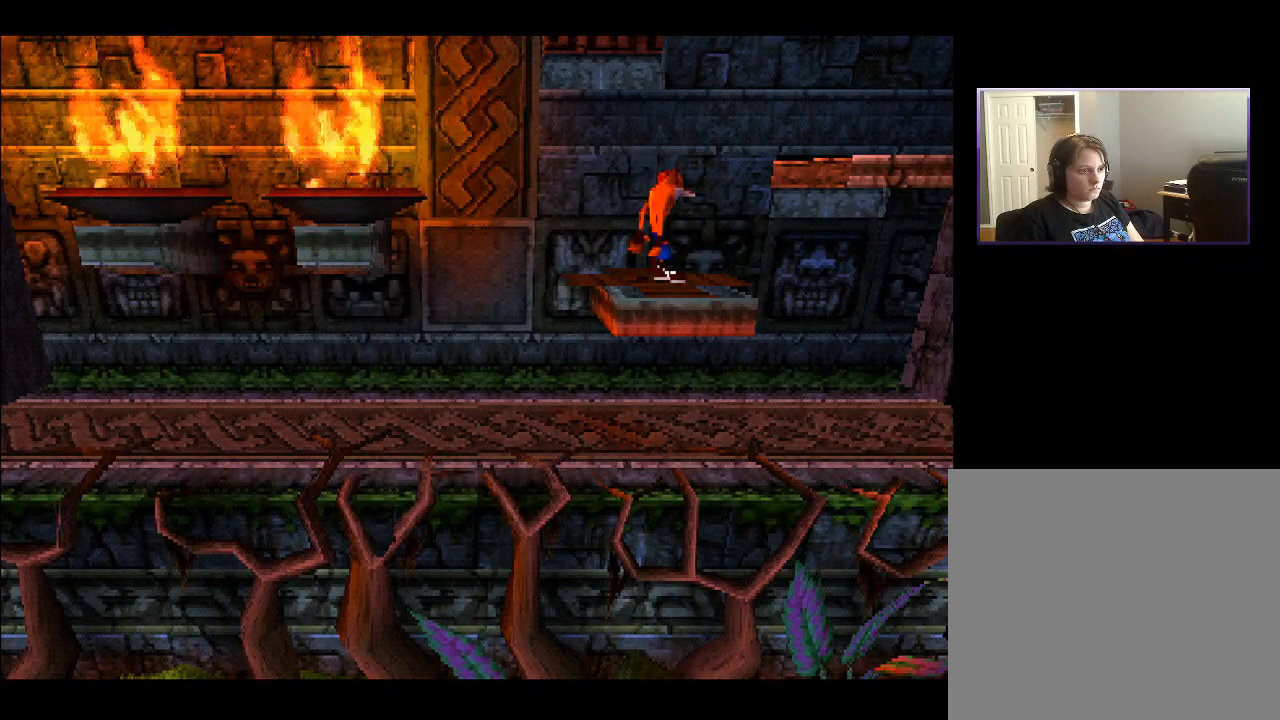
{"buttons": ["CROSS", "DPAD_RIGHT"], "right_stick": "center", "events": [[167, "CROSS", "down"]]}
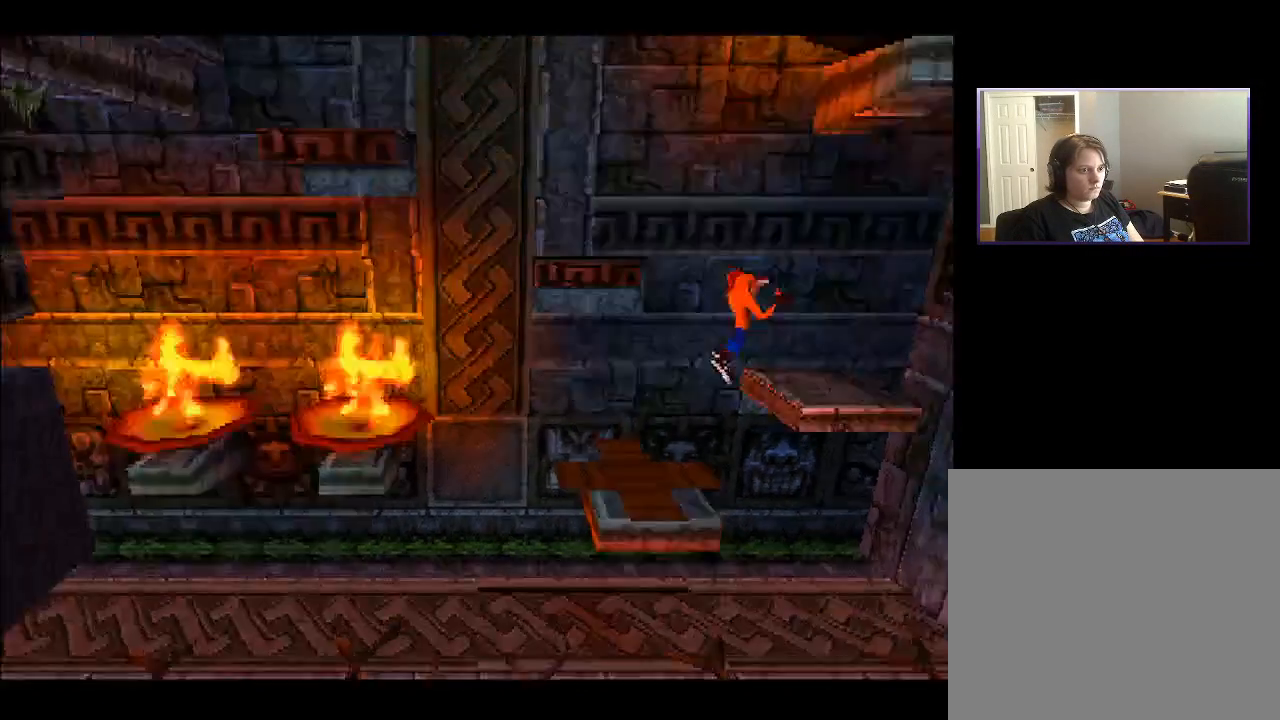
{"buttons": ["DPAD_LEFT"], "right_stick": "center", "events": [[133, "CROSS", "up"], [133, "DPAD_RIGHT", "up"], [417, "DPAD_LEFT", "down"]]}
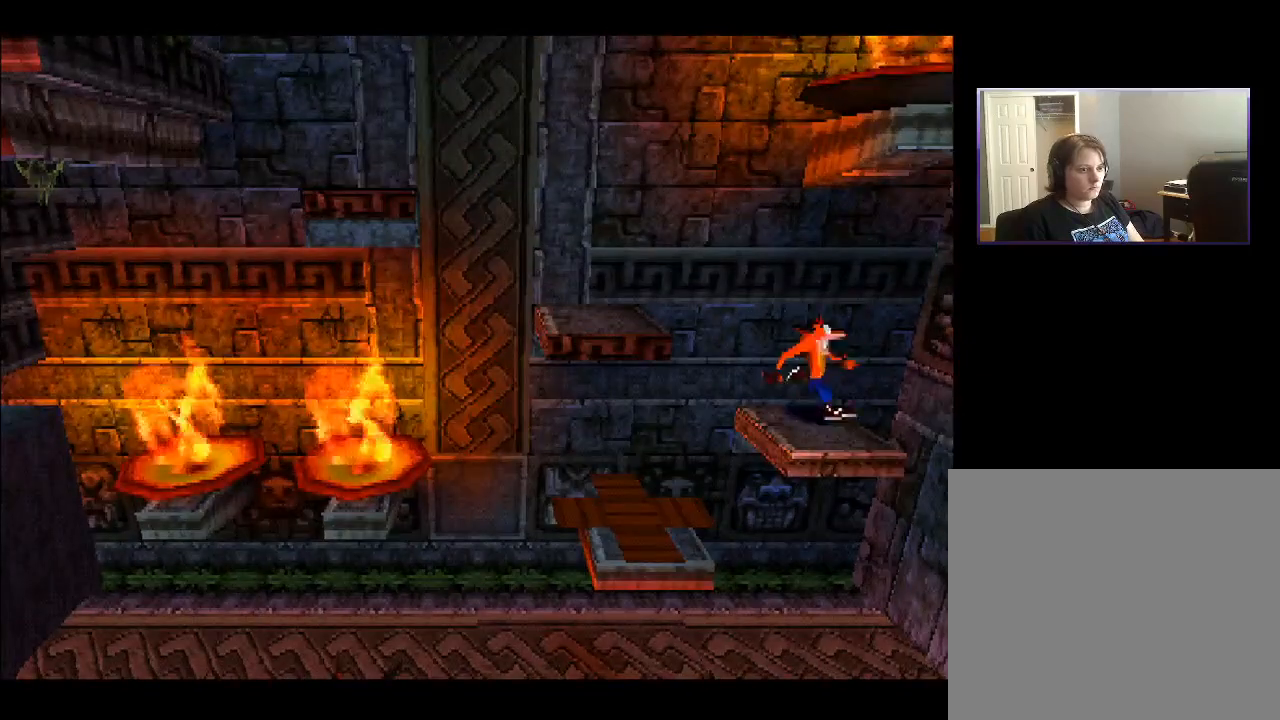
{"buttons": ["CROSS", "DPAD_LEFT"], "right_stick": "center", "events": [[233, "CROSS", "down"]]}
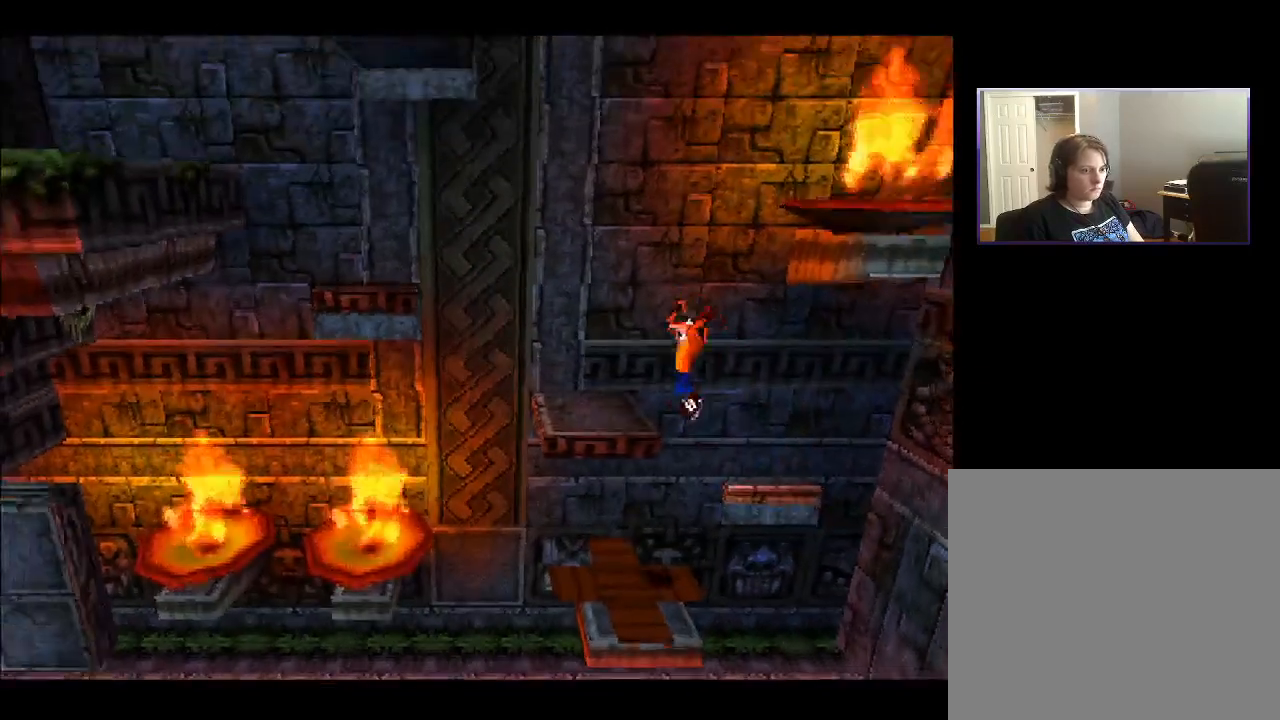
{"buttons": ["CROSS", "DPAD_LEFT"], "right_stick": "center", "events": [[83, "CROSS", "up"], [417, "CROSS", "down"]]}
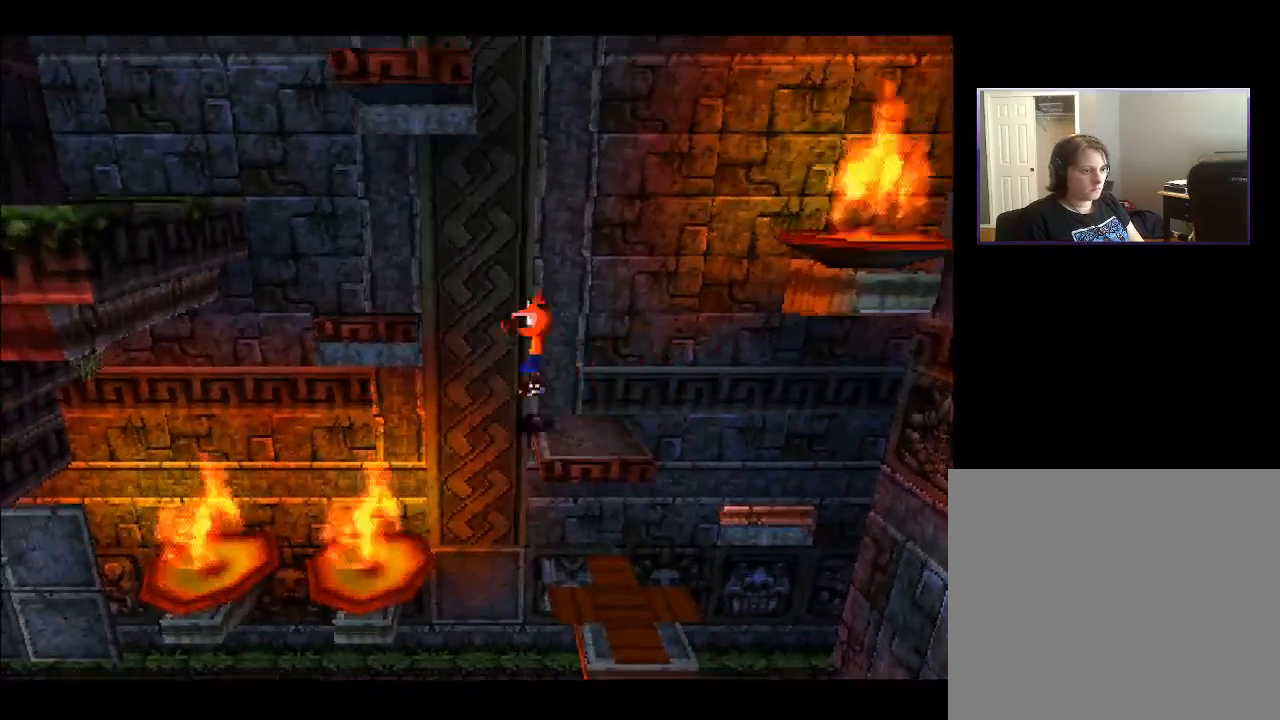
{"buttons": [], "right_stick": "center", "events": [[417, "CROSS", "up"], [417, "DPAD_LEFT", "up"]]}
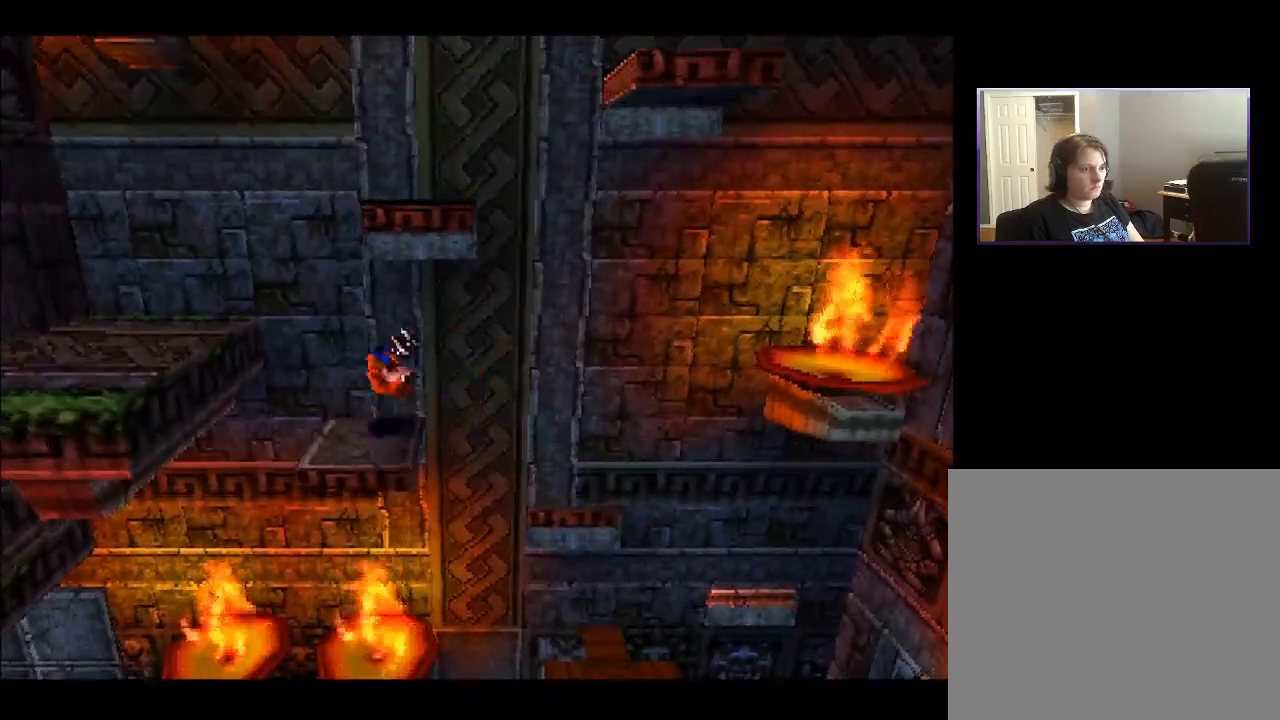
{"buttons": ["CROSS", "DPAD_LEFT"], "right_stick": "center", "events": [[167, "DPAD_LEFT", "down"], [350, "CROSS", "down"]]}
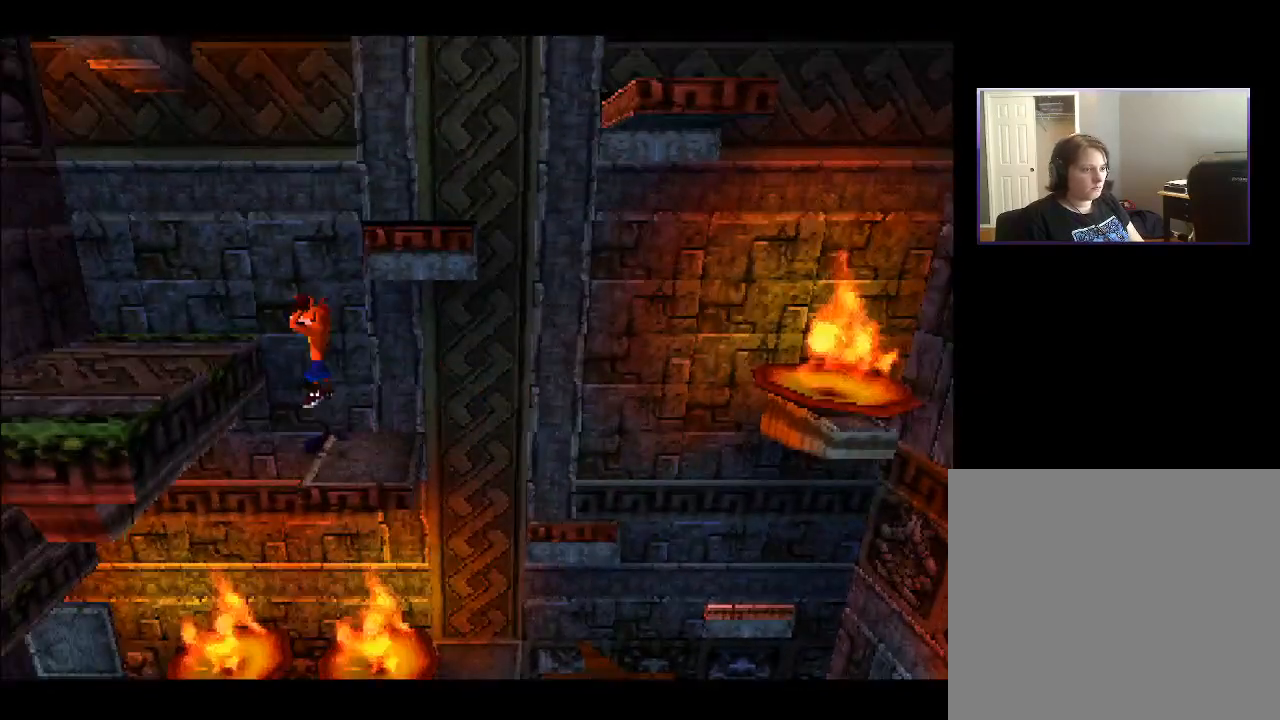
{"buttons": ["DPAD_LEFT"], "right_stick": "center", "events": [[400, "CROSS", "up"]]}
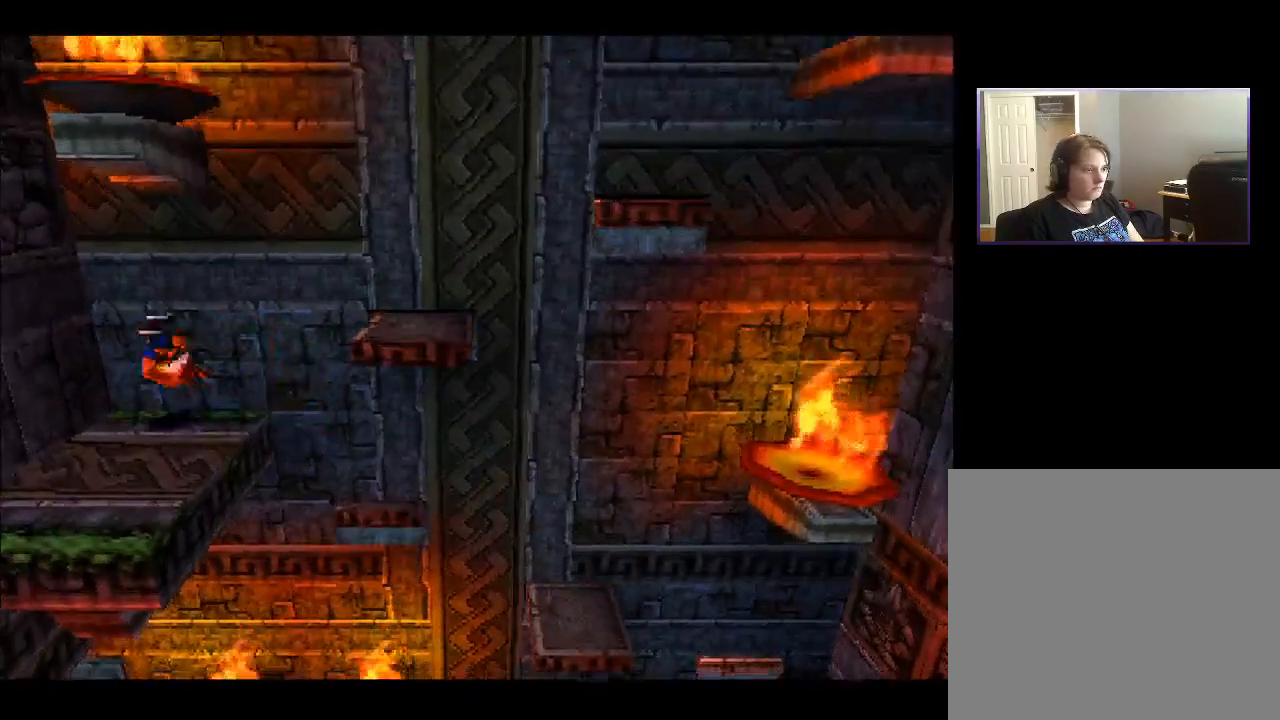
{"buttons": ["DPAD_DOWN"], "right_stick": "center", "events": [[17, "DPAD_LEFT", "up"], [317, "DPAD_LEFT", "down"], [433, "DPAD_LEFT", "up"], [450, "DPAD_DOWN", "down"]]}
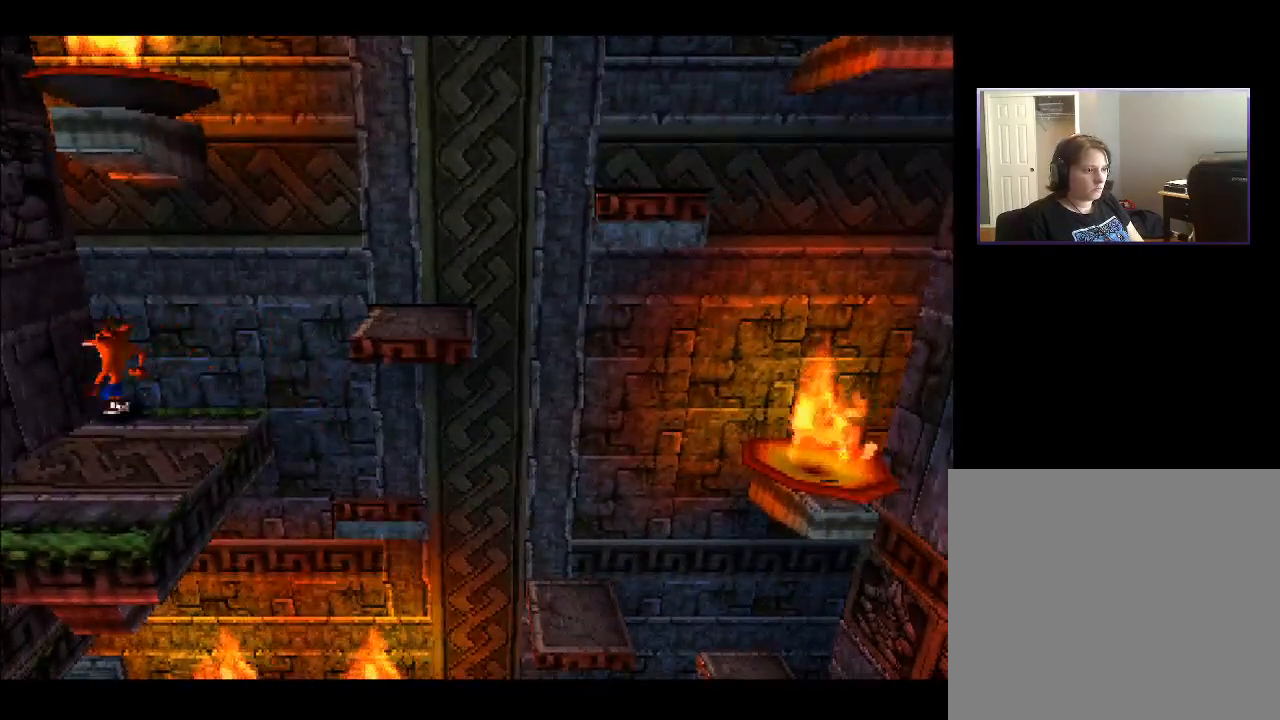
{"buttons": [], "right_stick": "center", "events": [[117, "DPAD_RIGHT", "down"], [133, "DPAD_DOWN", "up"], [200, "DPAD_RIGHT", "up"], [367, "DPAD_RIGHT", "down"], [450, "DPAD_RIGHT", "up"]]}
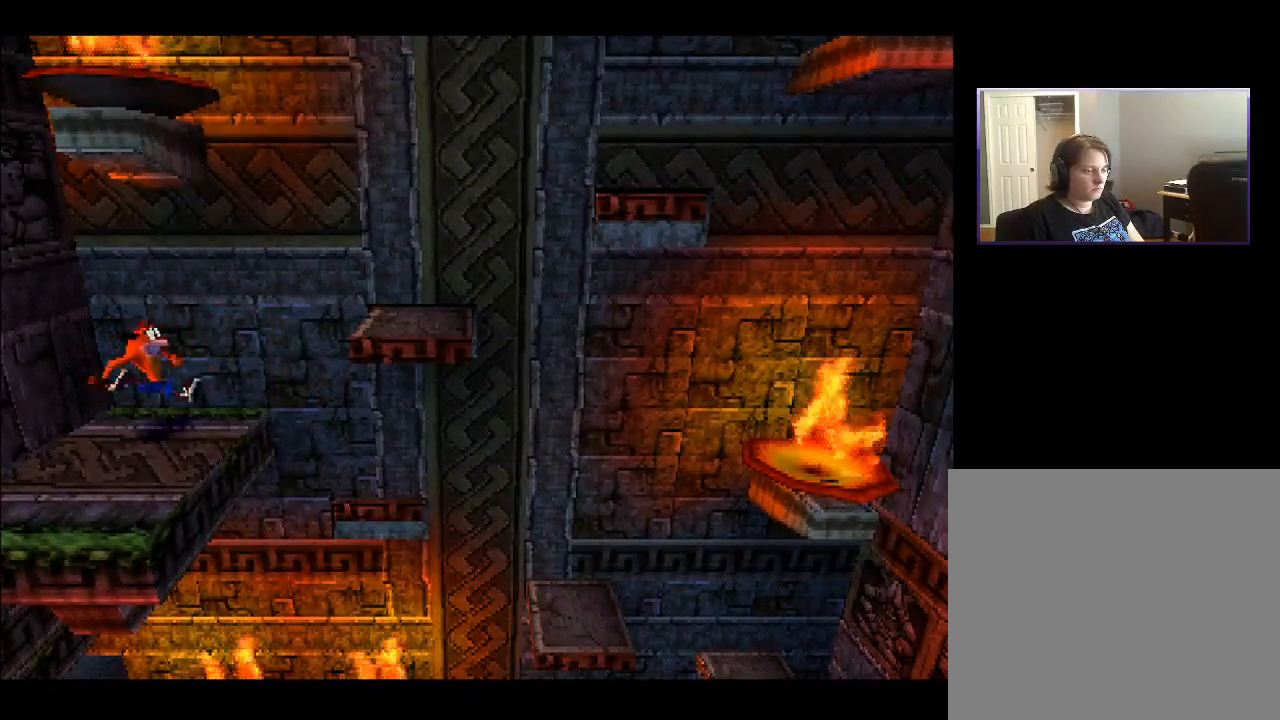
{"buttons": [], "right_stick": "center", "events": []}
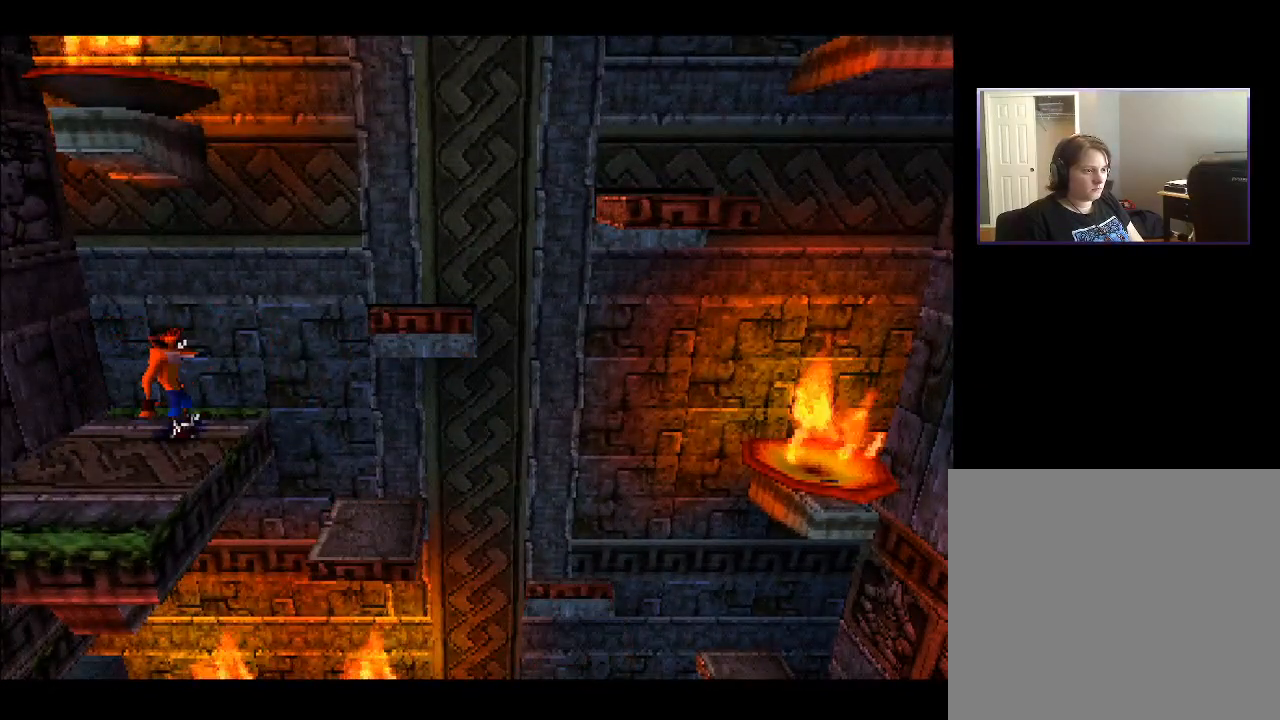
{"buttons": [], "right_stick": "center", "events": []}
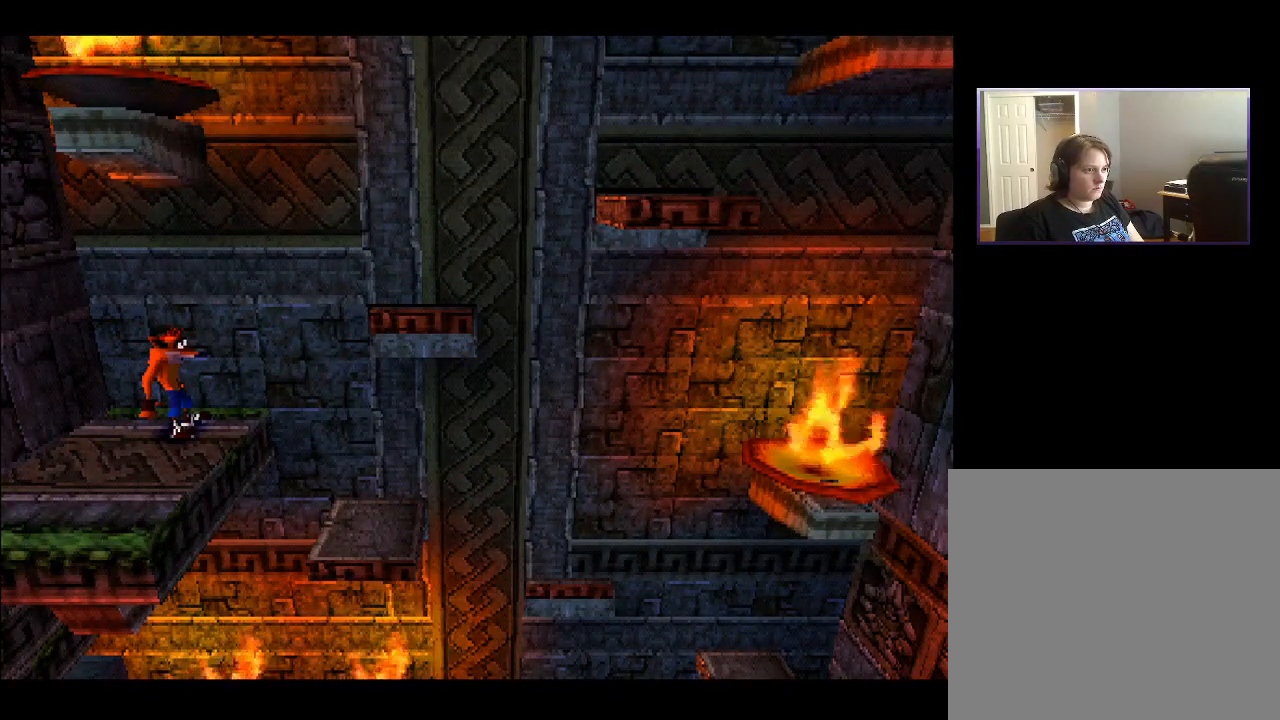
{"buttons": ["DPAD_RIGHT"], "right_stick": "center", "events": [[367, "DPAD_RIGHT", "down"]]}
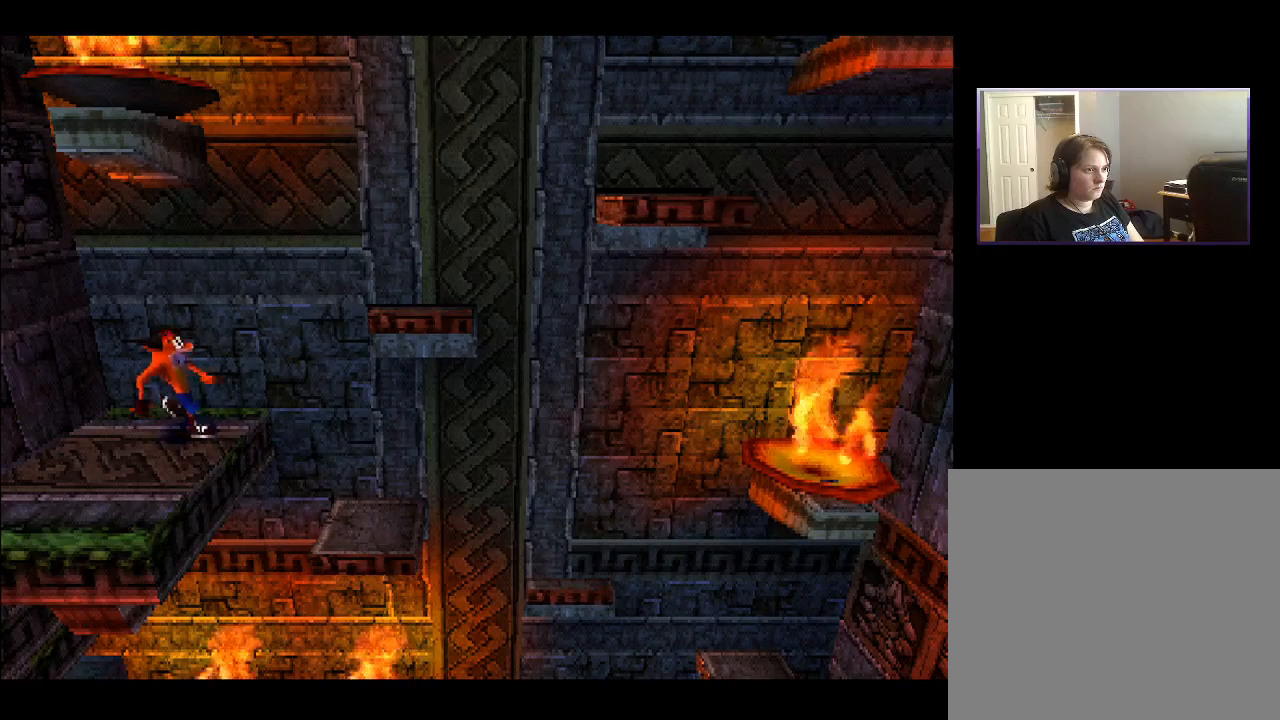
{"buttons": ["CROSS", "DPAD_RIGHT"], "right_stick": "center", "events": [[67, "CROSS", "down"]]}
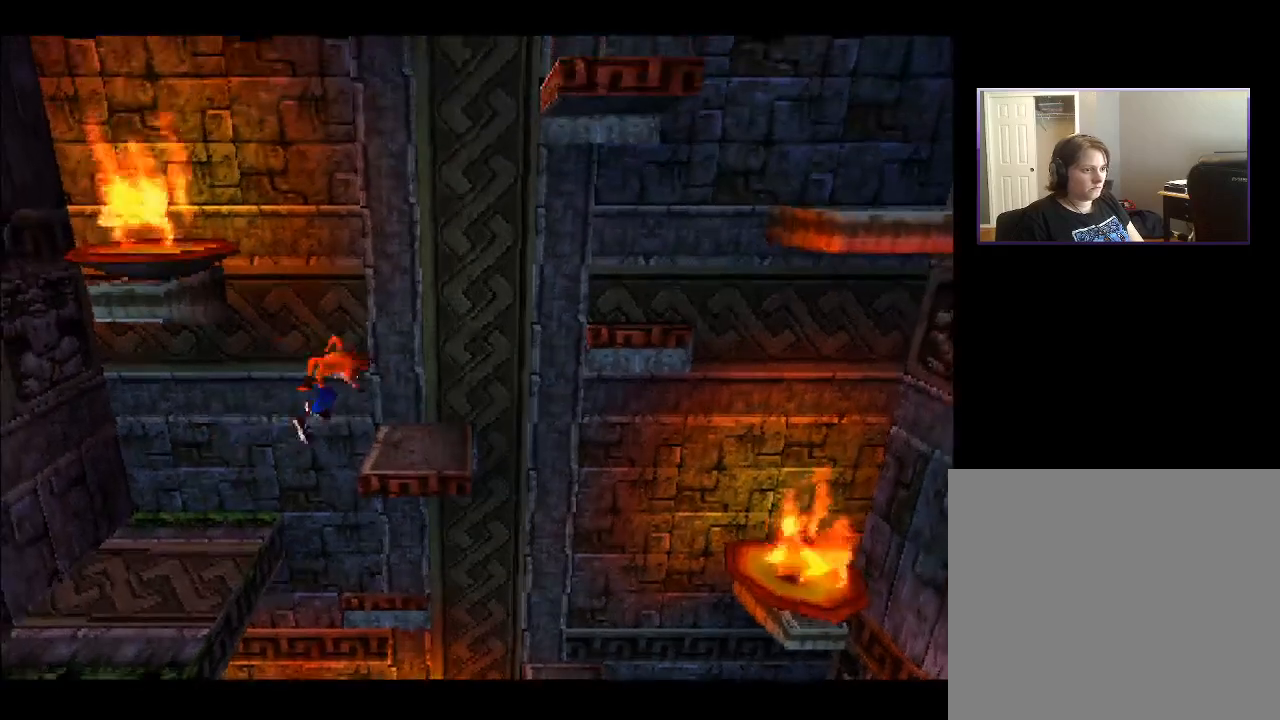
{"buttons": ["CROSS", "DPAD_RIGHT"], "right_stick": "center", "events": [[83, "CROSS", "up"], [350, "CROSS", "down"]]}
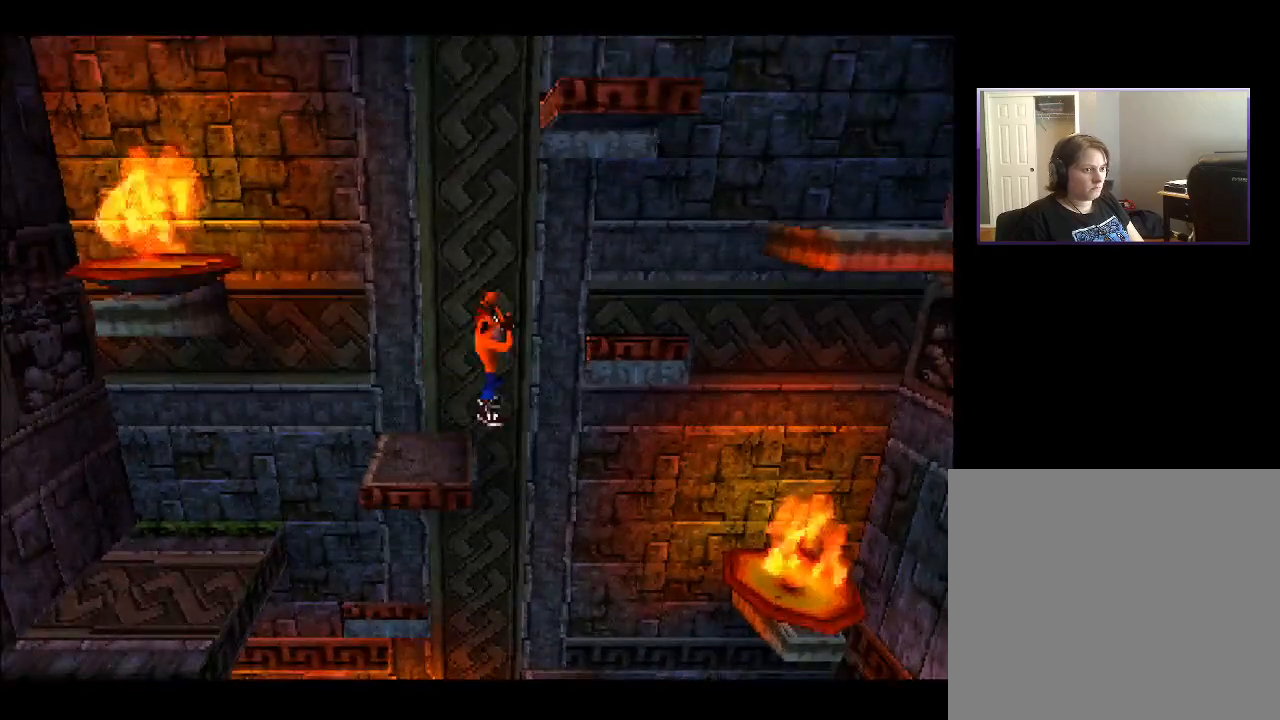
{"buttons": ["CROSS", "DPAD_UP", "DPAD_RIGHT"], "right_stick": "center", "events": [[83, "DPAD_UP", "down"], [150, "DPAD_RIGHT", "up"], [500, "DPAD_RIGHT", "down"]]}
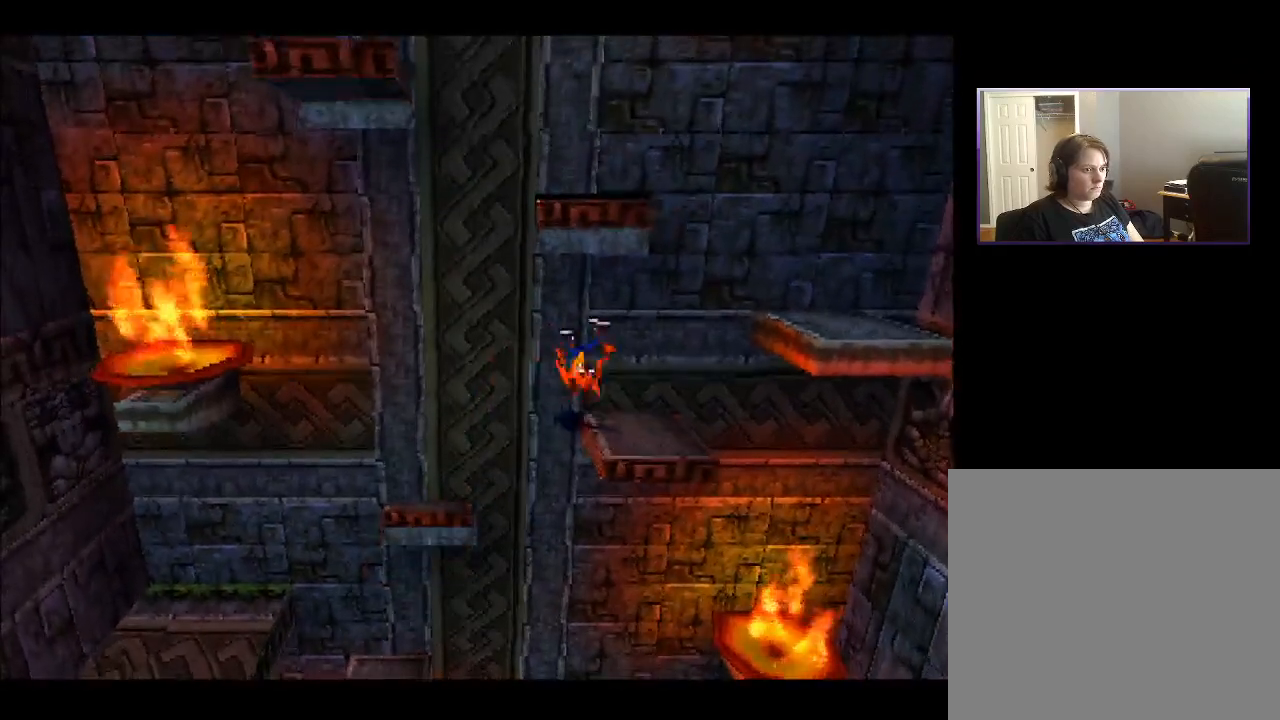
{"buttons": ["CROSS", "DPAD_RIGHT"], "right_stick": "center", "events": [[17, "CROSS", "up"], [50, "DPAD_UP", "up"], [333, "CROSS", "down"]]}
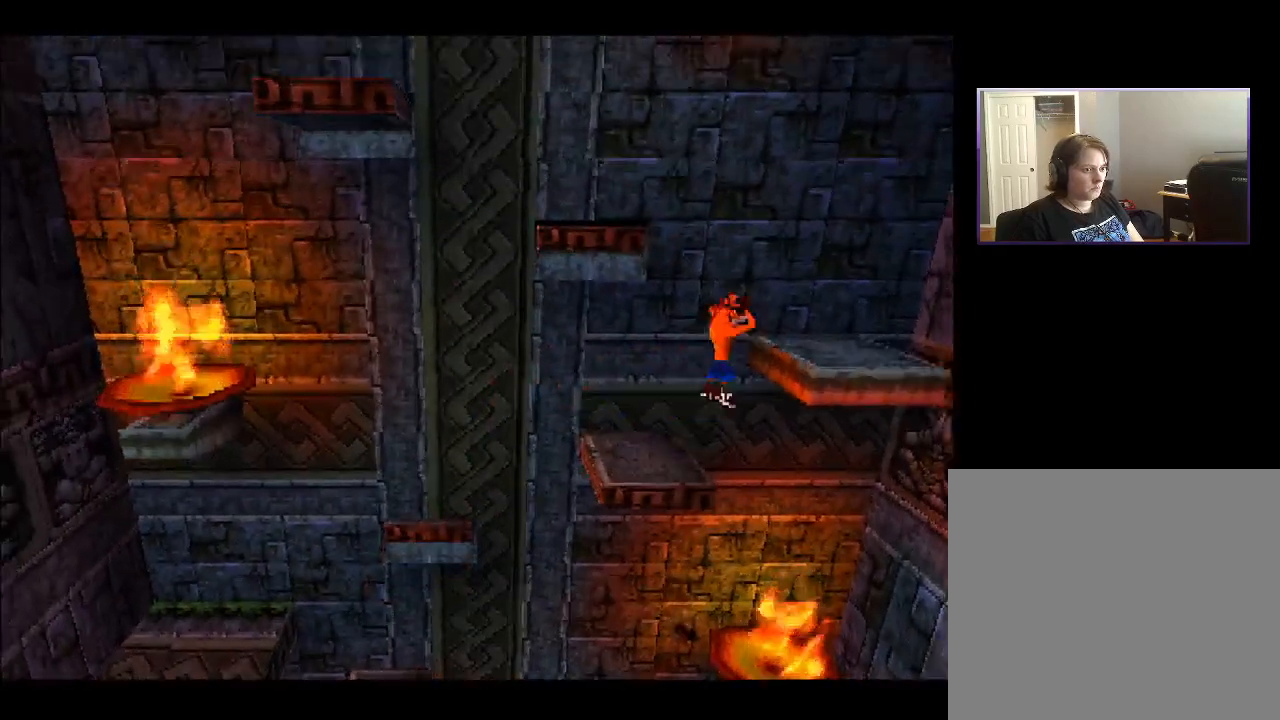
{"buttons": [], "right_stick": "center", "events": [[333, "CROSS", "up"], [450, "DPAD_RIGHT", "up"]]}
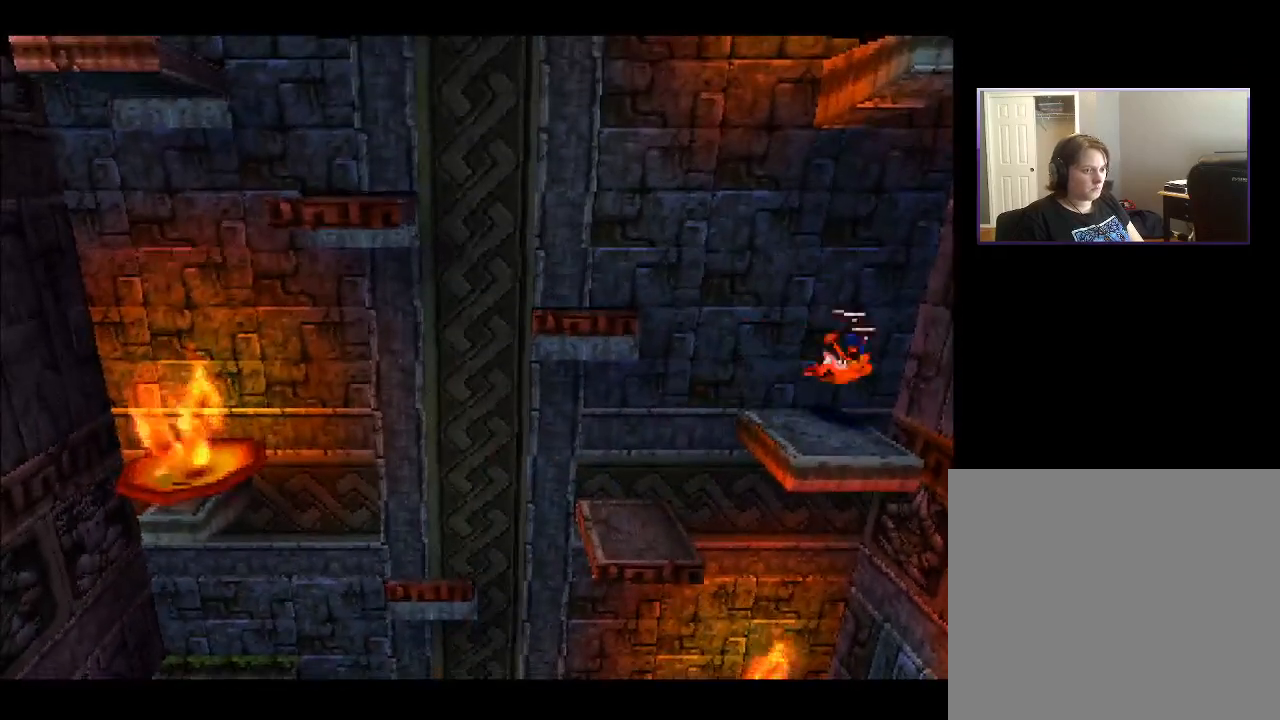
{"buttons": [], "right_stick": "center", "events": [[50, "DPAD_LEFT", "down"], [250, "DPAD_LEFT", "up"], [433, "DPAD_LEFT", "down"], [483, "DPAD_LEFT", "up"]]}
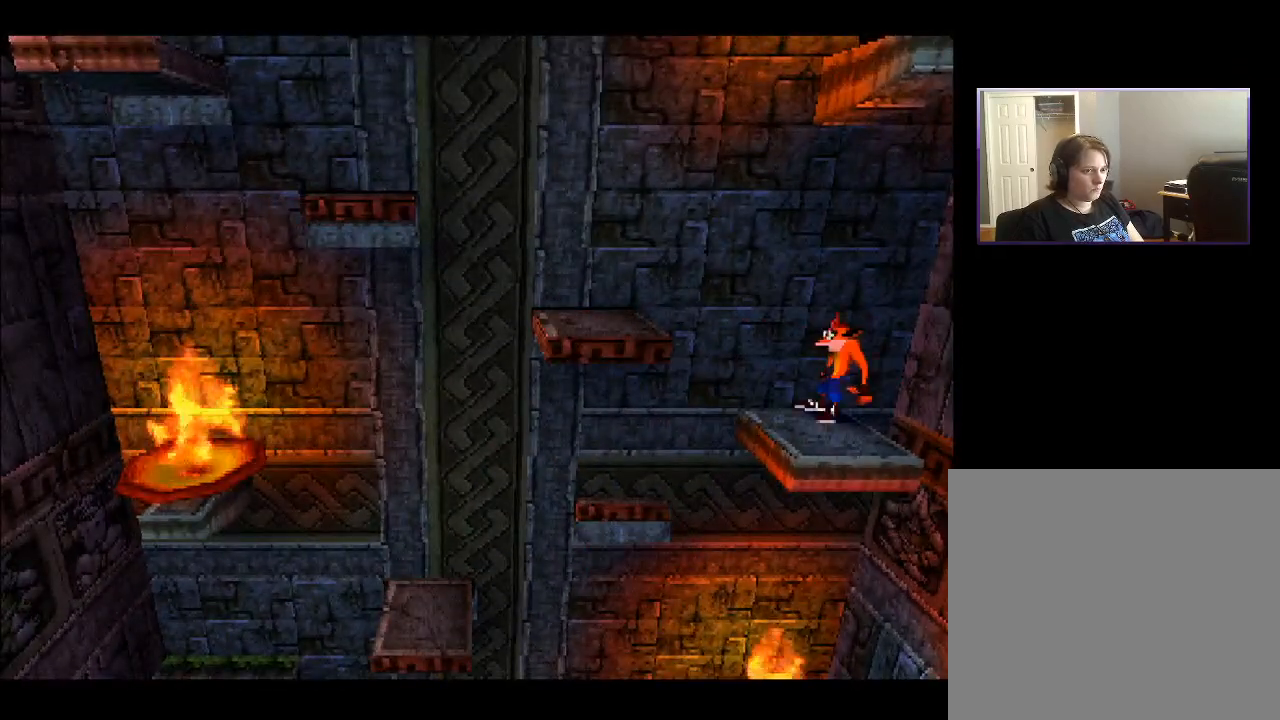
{"buttons": [], "right_stick": "center", "events": [[217, "DPAD_LEFT", "down"], [300, "DPAD_LEFT", "up"]]}
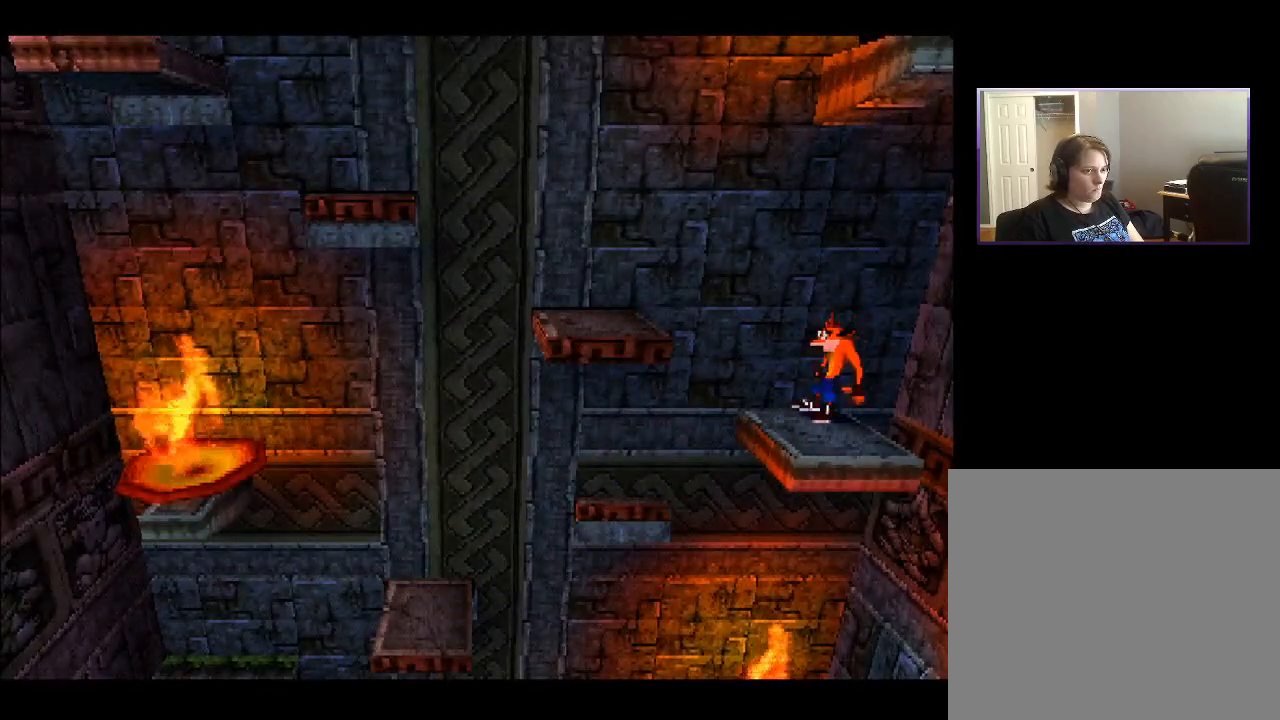
{"buttons": [], "right_stick": "center", "events": []}